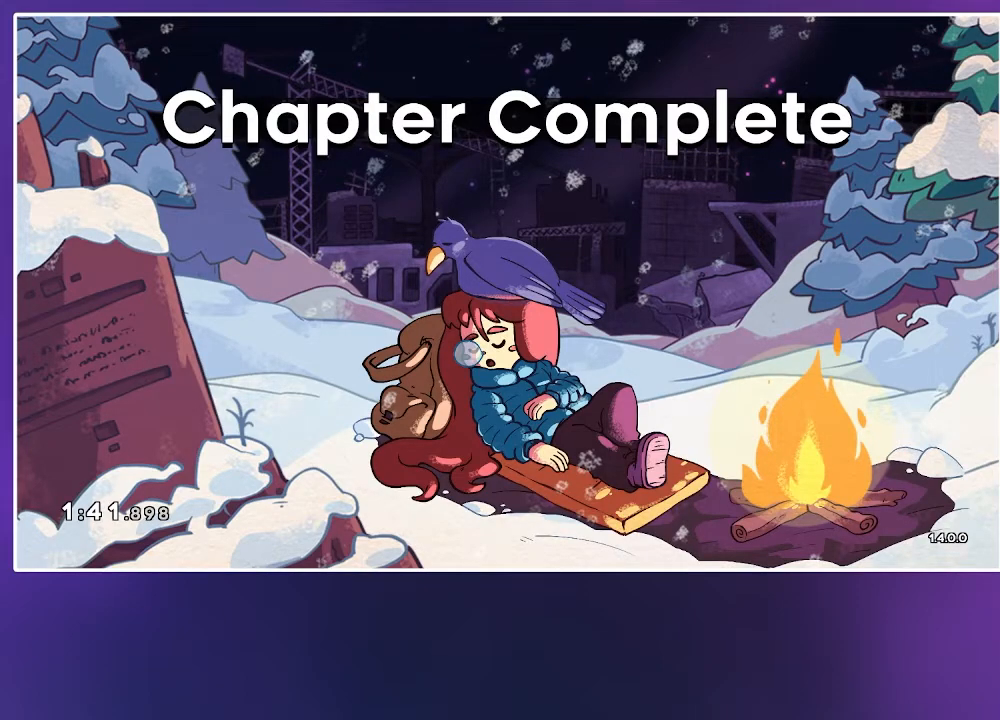
Gameplay with keyboard; each line is a JSON object with the keys held at the frame after it. "events" lists presses ("down") and releases ("up") of "cj", "dash", "demo", "dj", "down", "grab", "jump", "jump2", "jump3", "left", "pause", "right" and "up" between this image and that frame as [ms after this image, input, new state], when the widget could be followed in between. No other keys are recorded. Mouse input is not recorded. Key names are as the overlay labels them; some are game actions (e.g. jump) rather than physical keys.
{"keys": [], "events": [[83, "jump2", "down"], [133, "jump2", "up"]]}
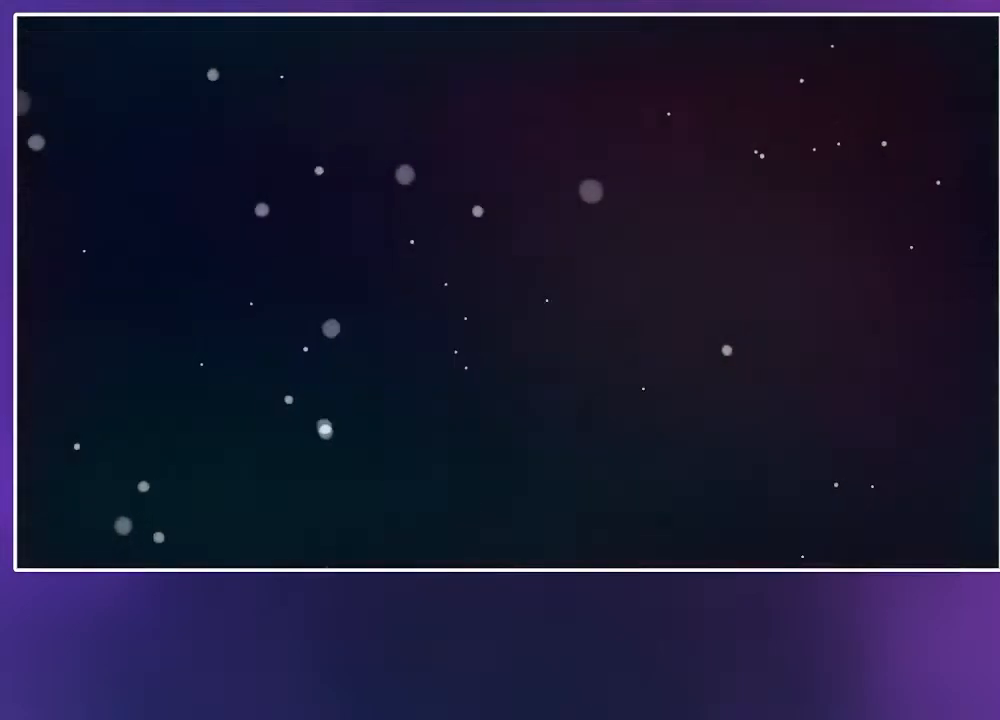
{"keys": [], "events": []}
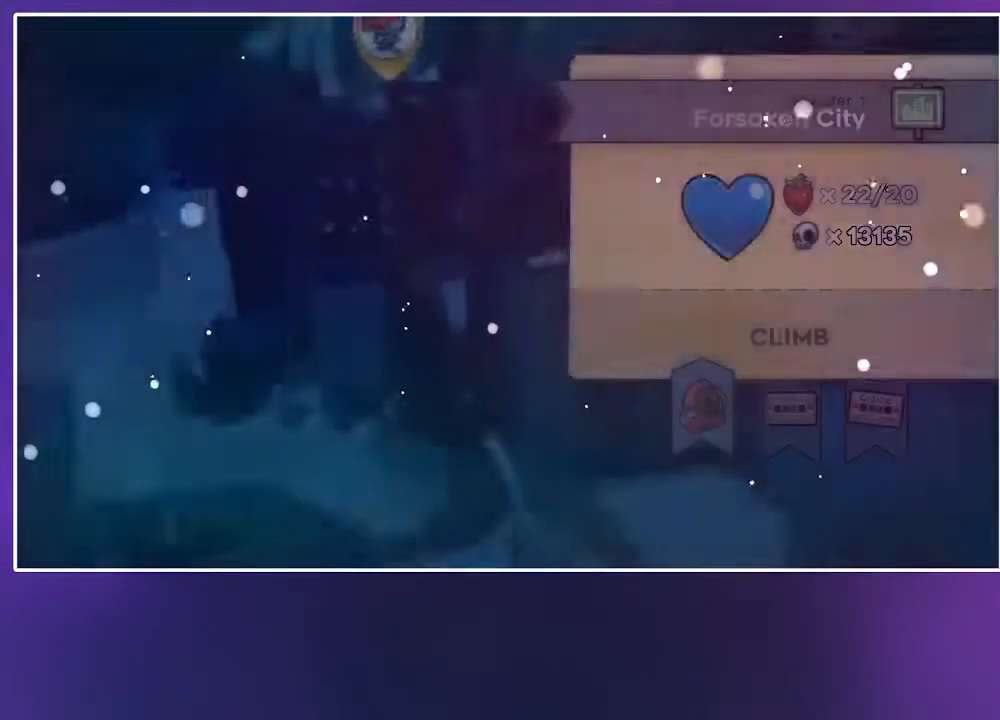
{"keys": [], "events": []}
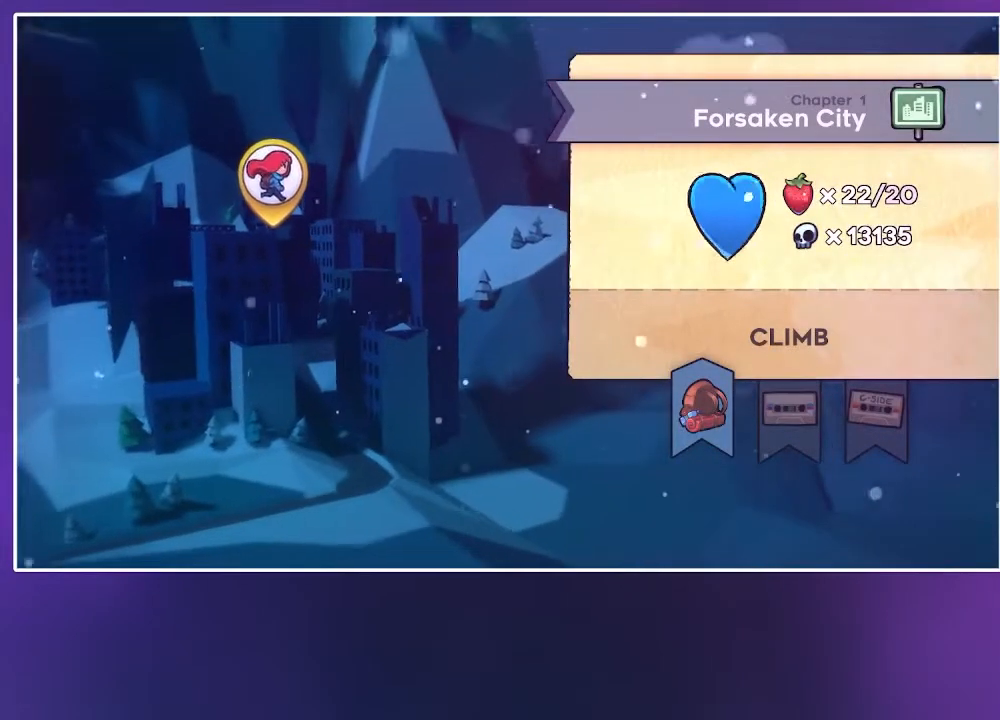
{"keys": [], "events": []}
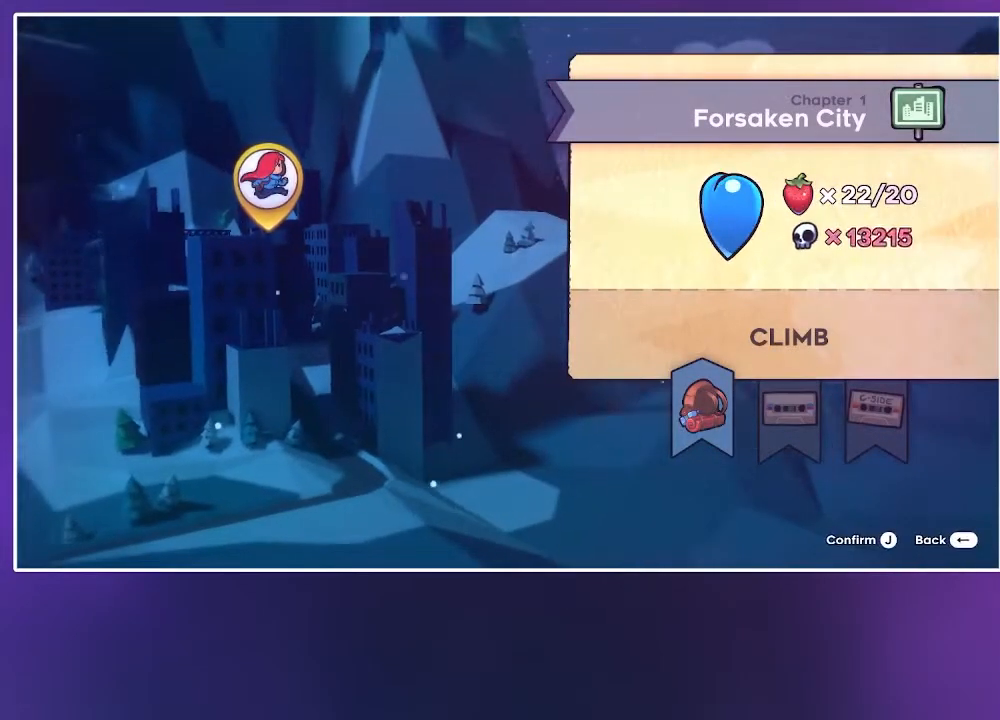
{"keys": [], "events": [[117, "grab", "down"], [200, "grab", "up"]]}
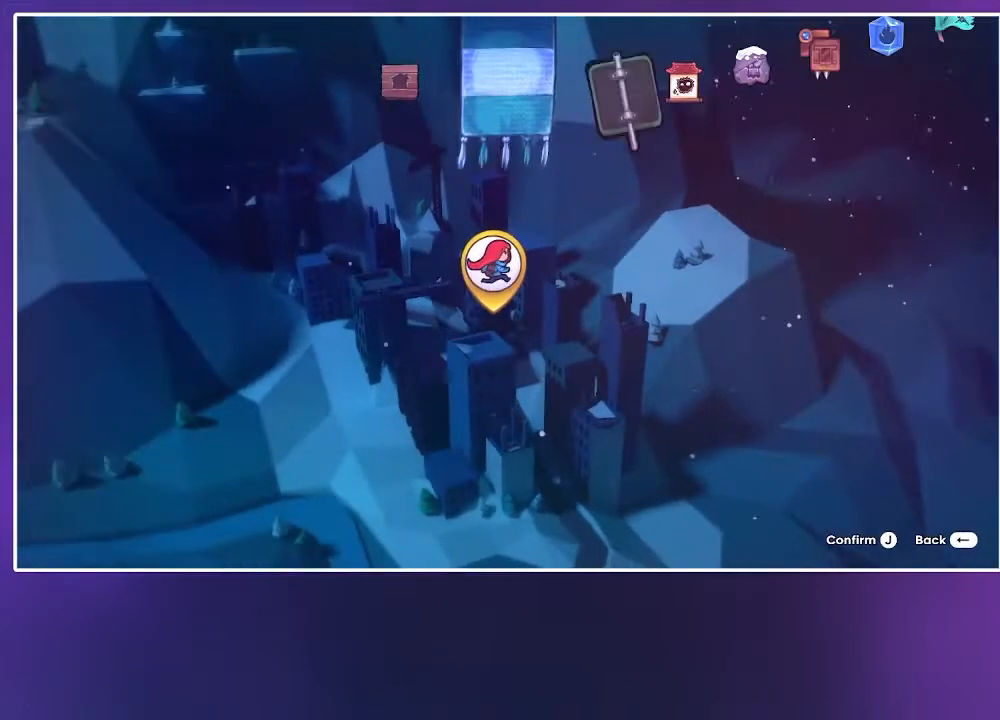
{"keys": [], "events": [[300, "grab", "down"], [400, "grab", "up"]]}
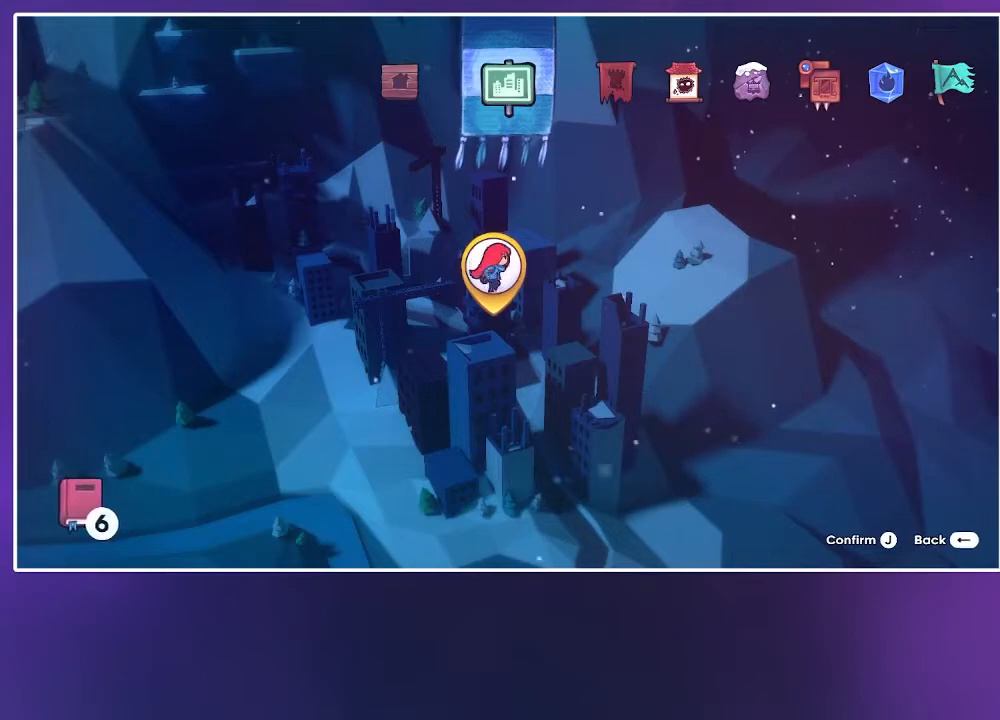
{"keys": ["grab"], "events": [[450, "grab", "down"]]}
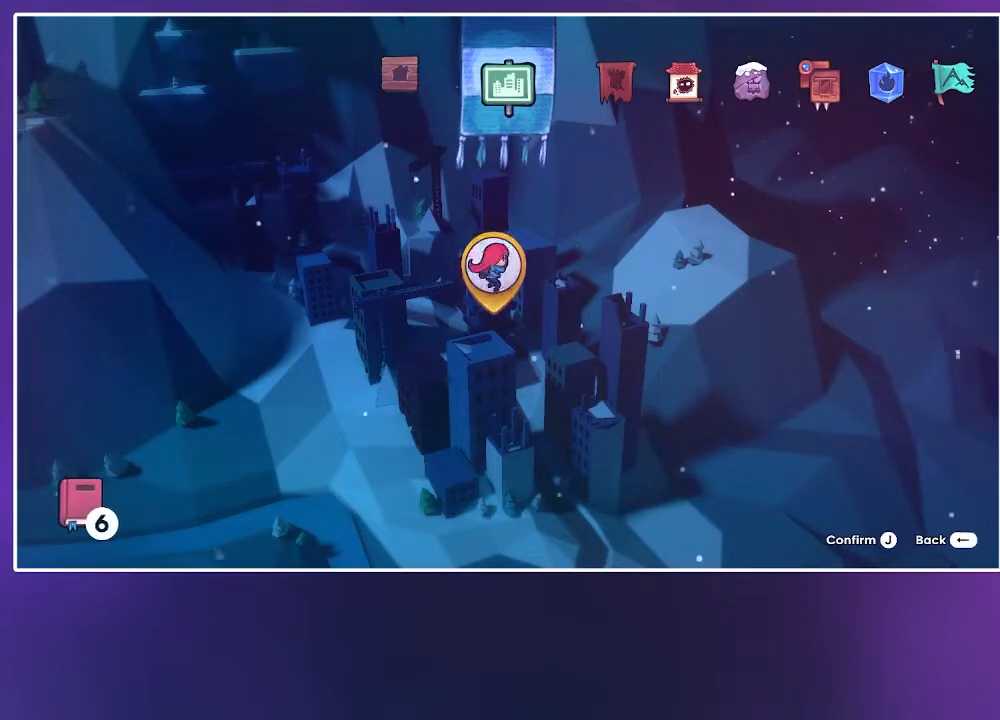
{"keys": [], "events": [[33, "grab", "up"]]}
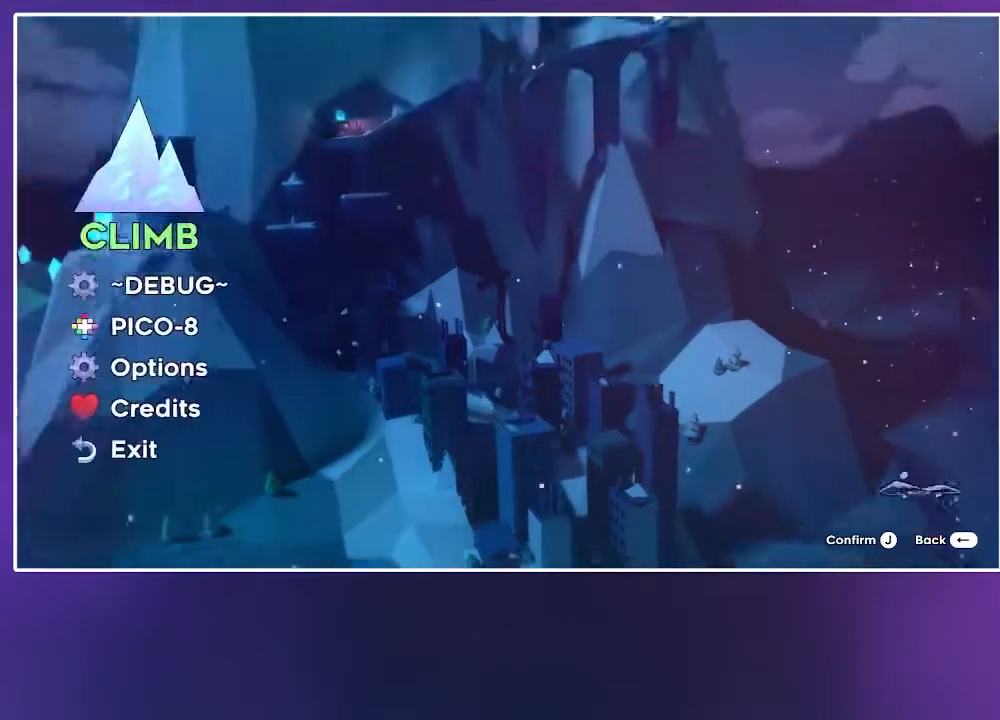
{"keys": [], "events": []}
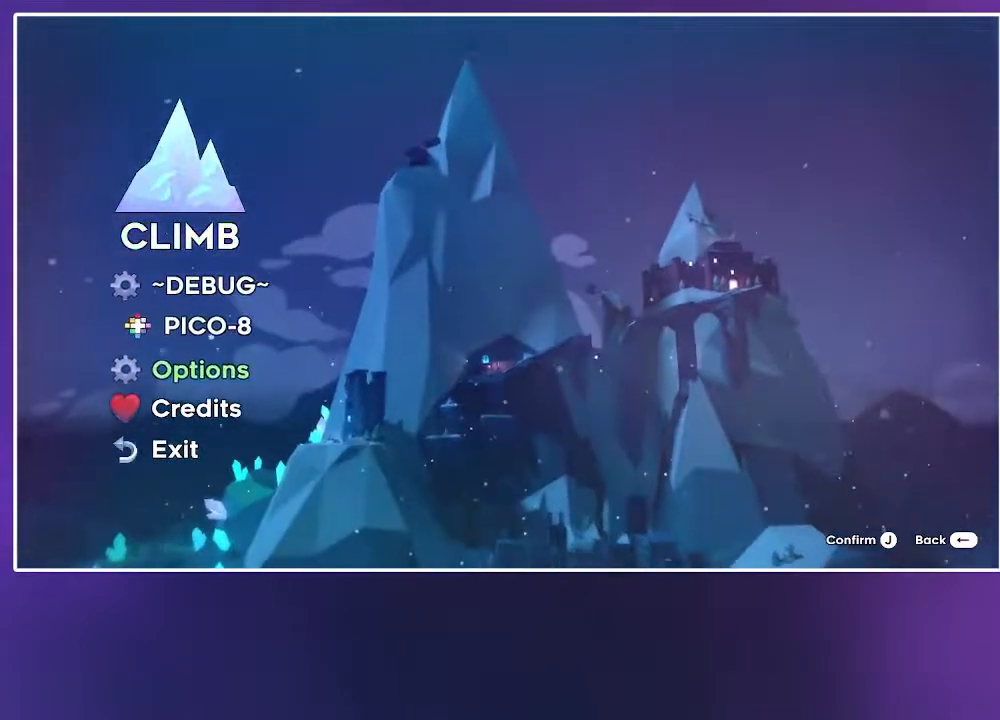
{"keys": [], "events": [[367, "jump2", "down"], [433, "jump2", "up"]]}